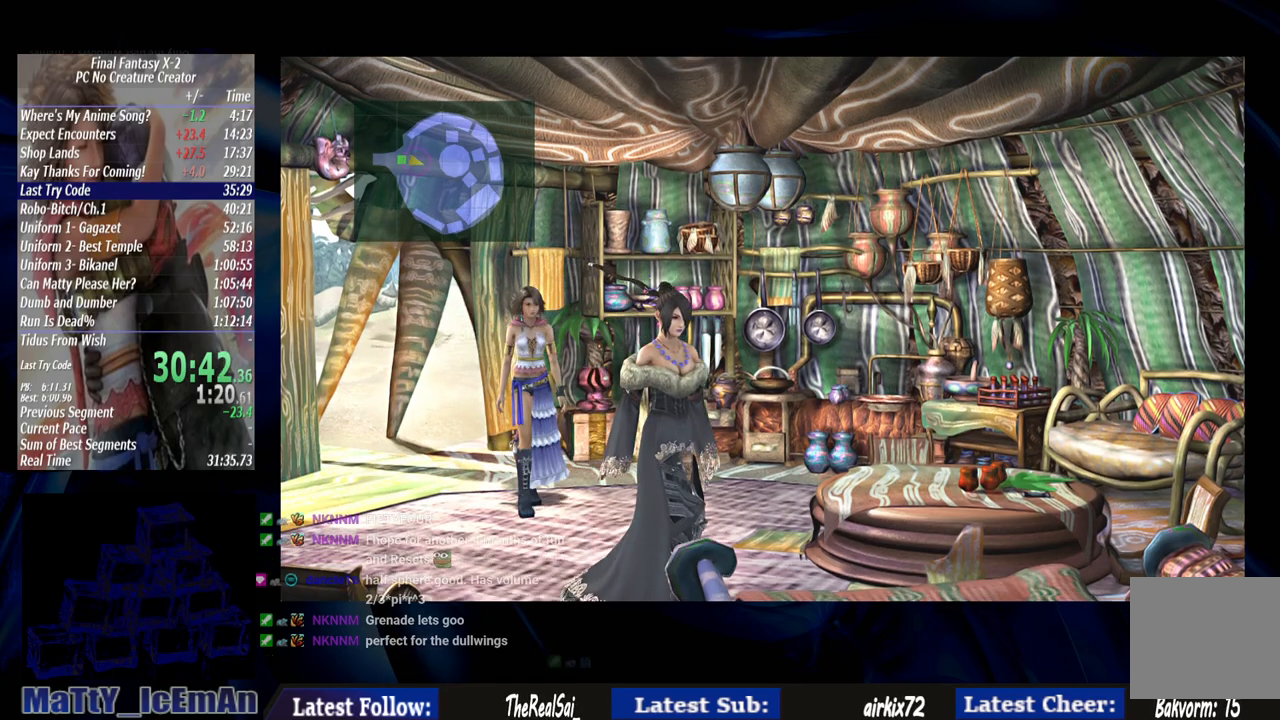
Gameplay with a controller (PlayStation layout); each line is a JSON object with the inputs held at the frame after it. "events" lists button and stick changes between this image and that frame as [ms after this image, input, new state], when the widget could be followed in between. Not read: L3 R3.
{"buttons": [], "left_stick": "down", "right_stick": "center", "events": []}
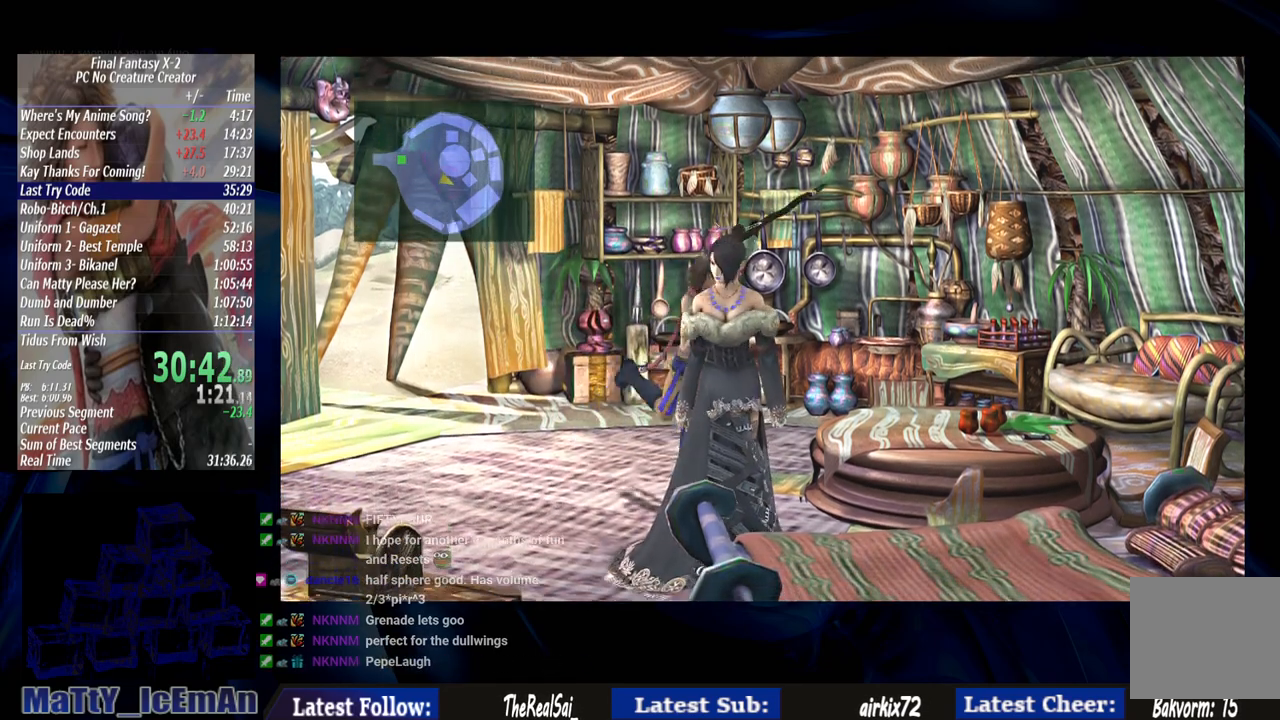
{"buttons": ["CROSS"], "left_stick": "center", "right_stick": "center", "events": [[33, "CROSS", "down"], [33, "left_stick", "center"], [167, "CROSS", "up"], [233, "CROSS", "down"], [333, "CROSS", "up"], [333, "left_stick", "down"], [400, "CROSS", "down"], [500, "left_stick", "center"]]}
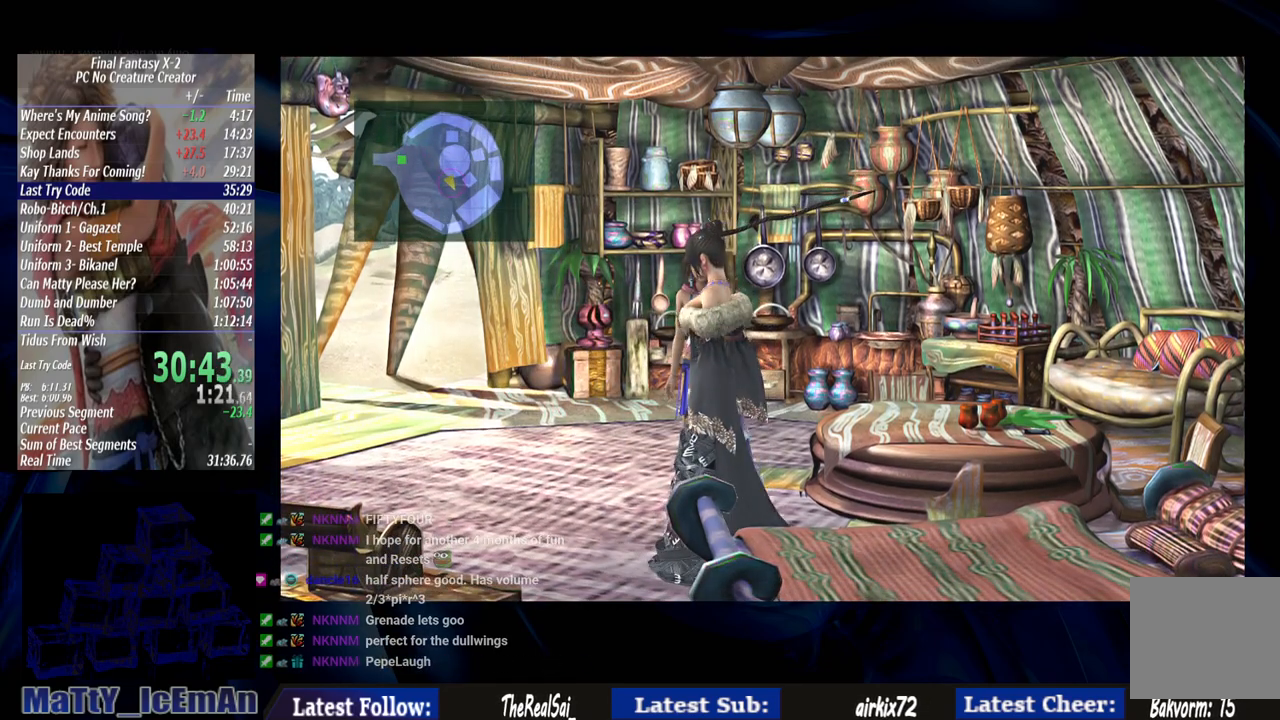
{"buttons": [], "left_stick": "center", "right_stick": "center", "events": [[167, "CROSS", "up"], [233, "CROSS", "down"], [333, "CROSS", "up"], [400, "CROSS", "down"], [500, "CROSS", "up"]]}
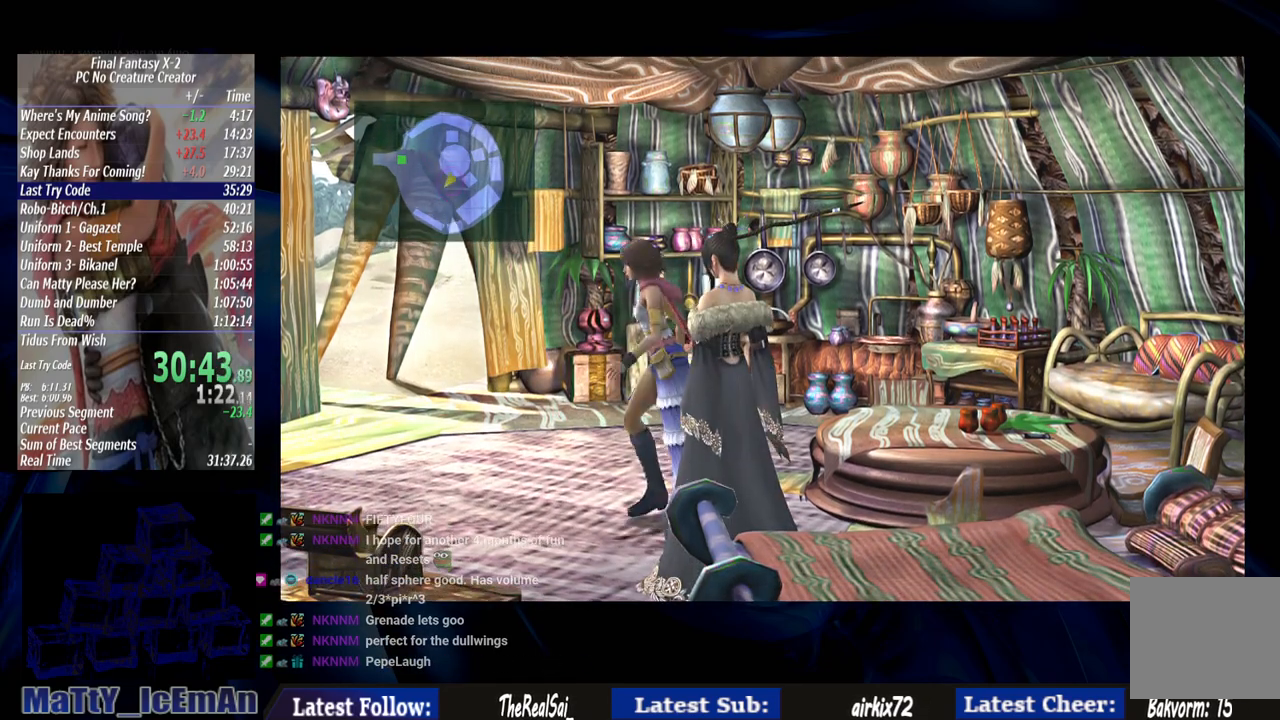
{"buttons": ["CROSS"], "left_stick": "center", "right_stick": "center", "events": [[67, "CROSS", "down"], [167, "CROSS", "up"], [267, "CROSS", "down"], [333, "CROSS", "up"], [400, "CROSS", "down"]]}
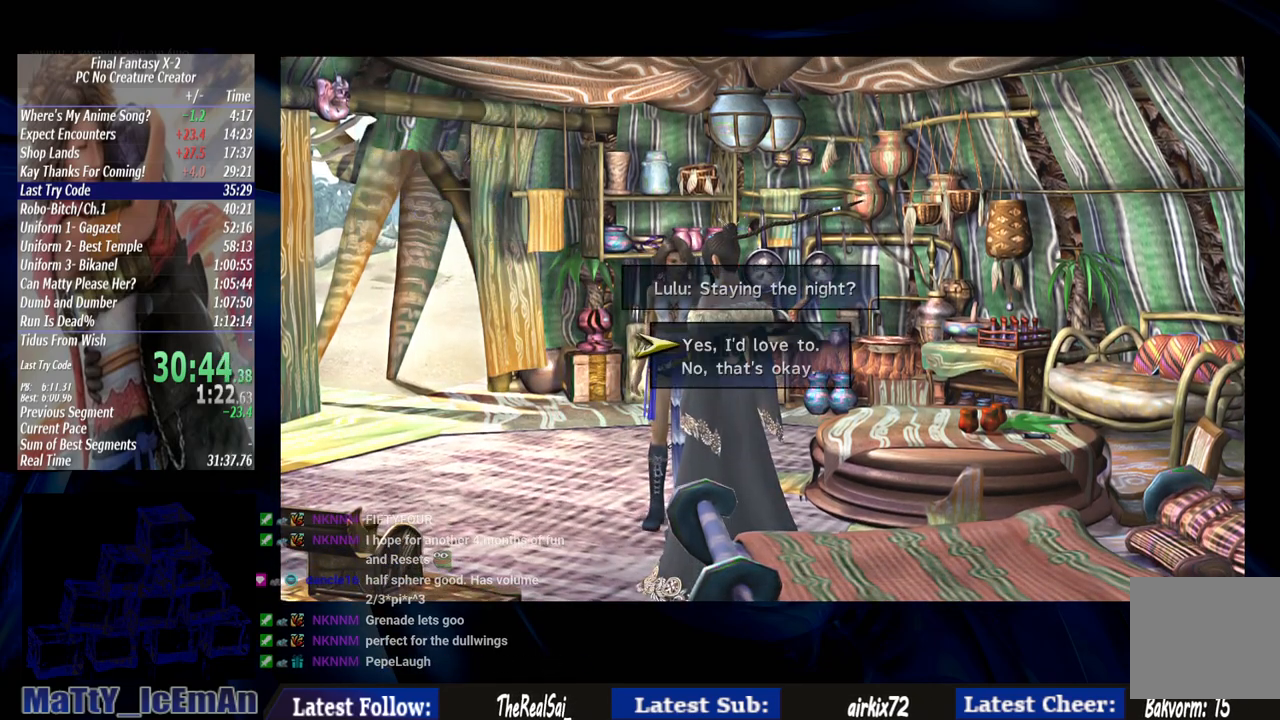
{"buttons": ["CROSS"], "left_stick": "center", "right_stick": "center", "events": [[33, "CROSS", "up"], [100, "CROSS", "down"], [200, "CROSS", "up"], [267, "CROSS", "down"], [400, "CROSS", "up"], [467, "CROSS", "down"]]}
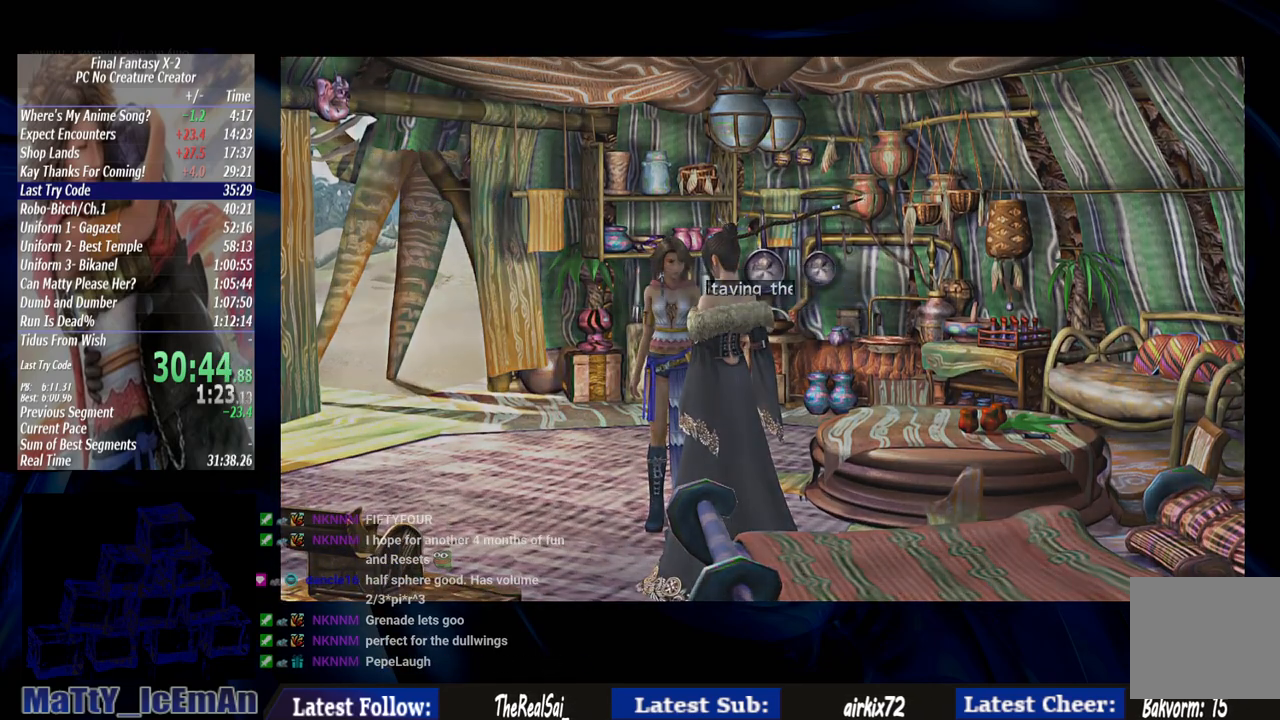
{"buttons": [], "left_stick": "center", "right_stick": "center", "events": [[100, "CROSS", "up"], [167, "CROSS", "down"], [267, "CROSS", "up"], [333, "CROSS", "down"], [467, "CROSS", "up"]]}
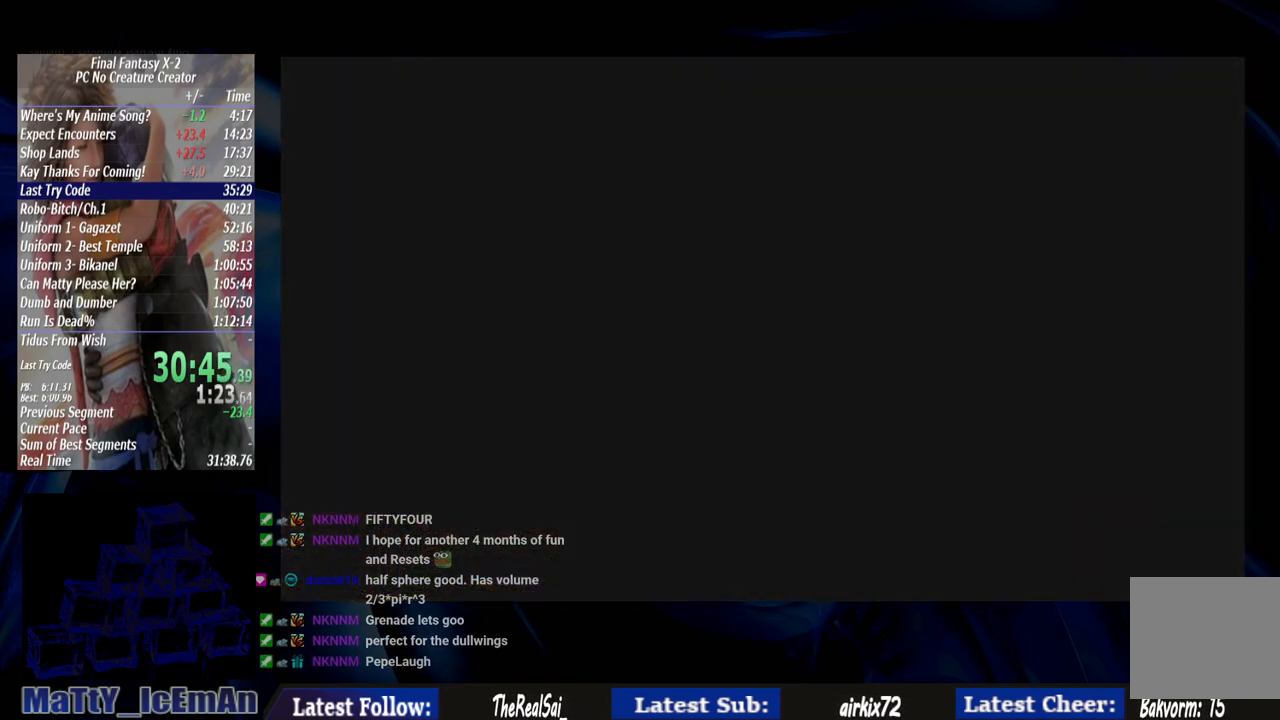
{"buttons": ["CROSS"], "left_stick": "center", "right_stick": "center", "events": [[33, "CROSS", "down"], [167, "CROSS", "up"], [233, "CROSS", "down"], [333, "CROSS", "up"], [400, "CROSS", "down"]]}
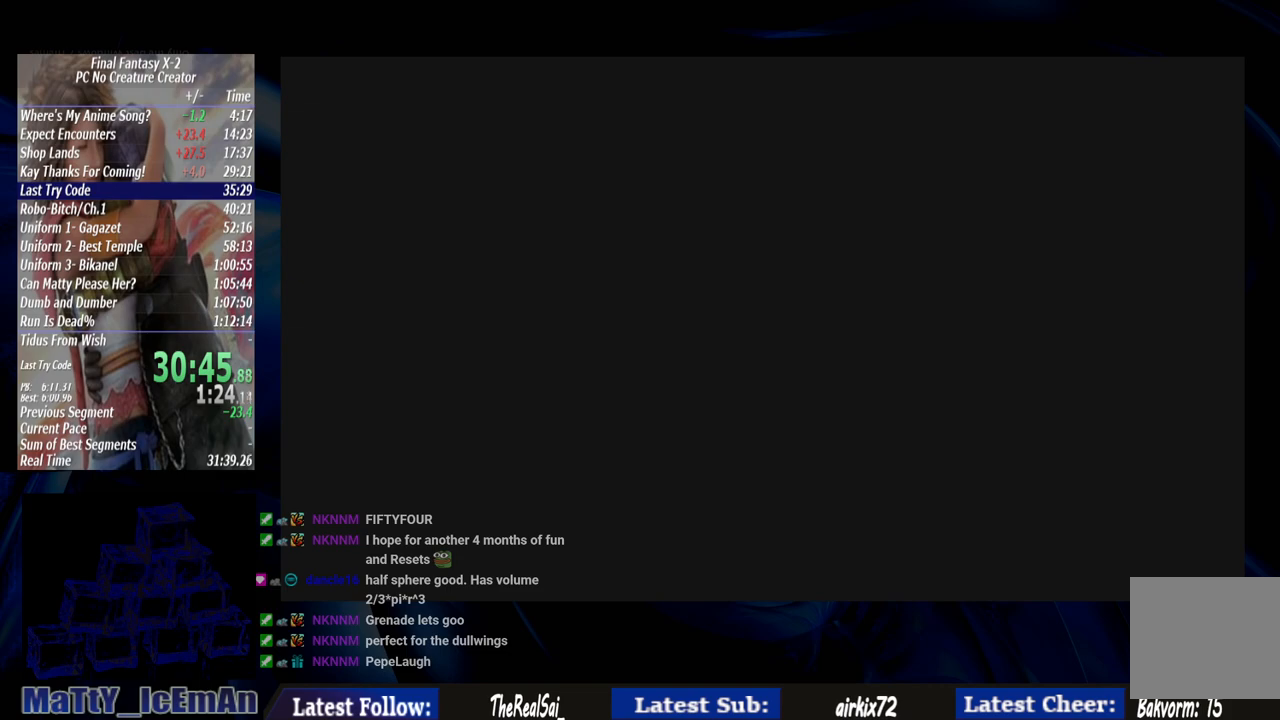
{"buttons": [], "left_stick": "center", "right_stick": "center", "events": [[33, "CROSS", "up"], [100, "CROSS", "down"], [200, "CROSS", "up"]]}